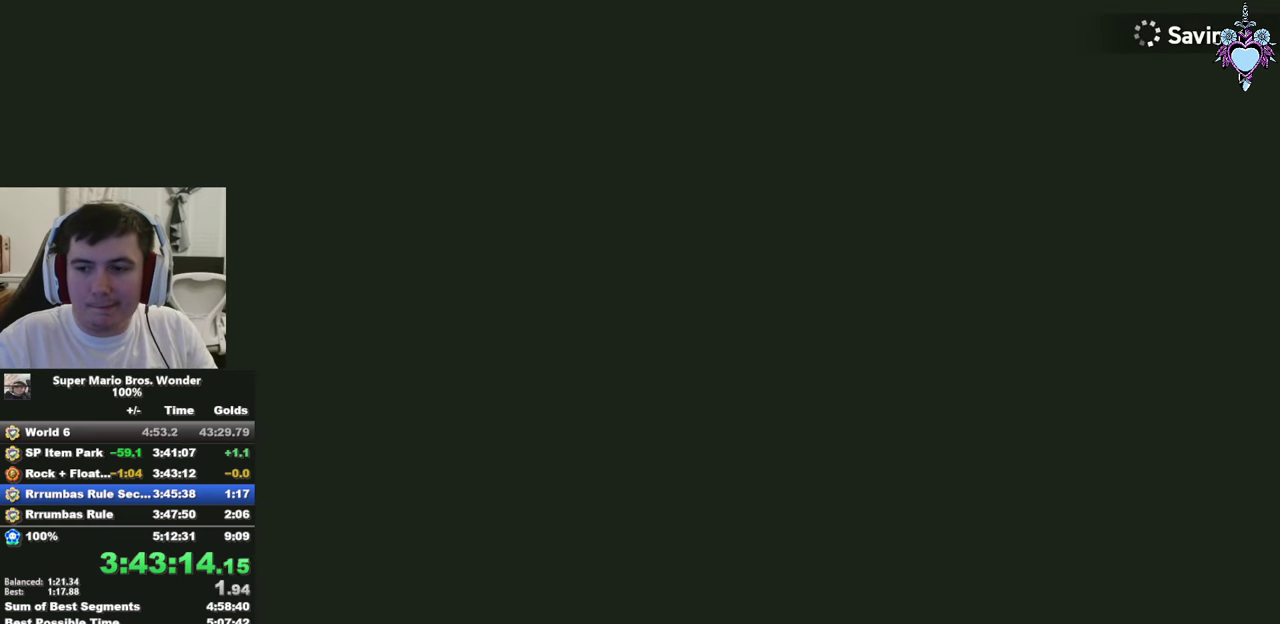
Gameplay with a controller (PlayStation layout); each line is a JSON object with the inputs held at the frame after it. "events" lists button and stick changes between this image and that frame as [ms after this image, input, new state], when the widget could be followed in between. This overlay highlights the sticks when they move; stick clicks (L3) are not distinguishable. Not read: L3 R3.
{"buttons": ["CROSS"], "left_stick": "center", "right_stick": "center", "events": [[116, "CROSS", "down"], [216, "CROSS", "up"], [300, "CROSS", "down"], [416, "CROSS", "up"], [500, "CROSS", "down"]]}
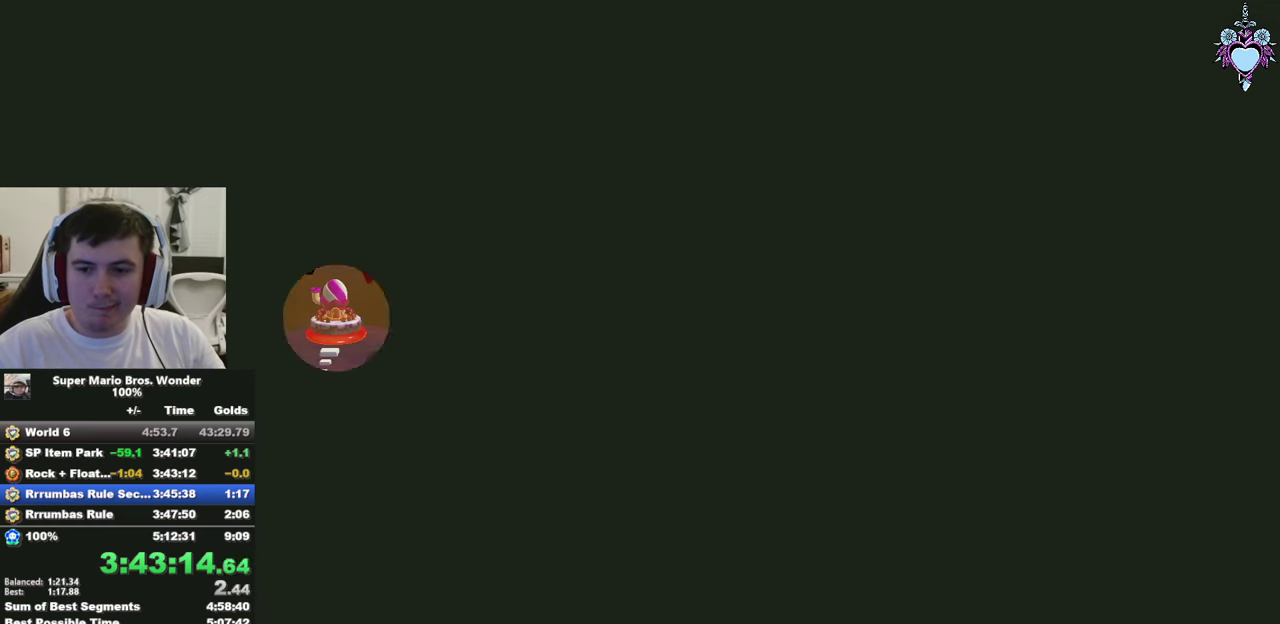
{"buttons": ["SQUARE"], "left_stick": "center", "right_stick": "center", "events": [[83, "CROSS", "up"], [216, "CROSS", "down"], [266, "CROSS", "up"], [483, "SQUARE", "down"]]}
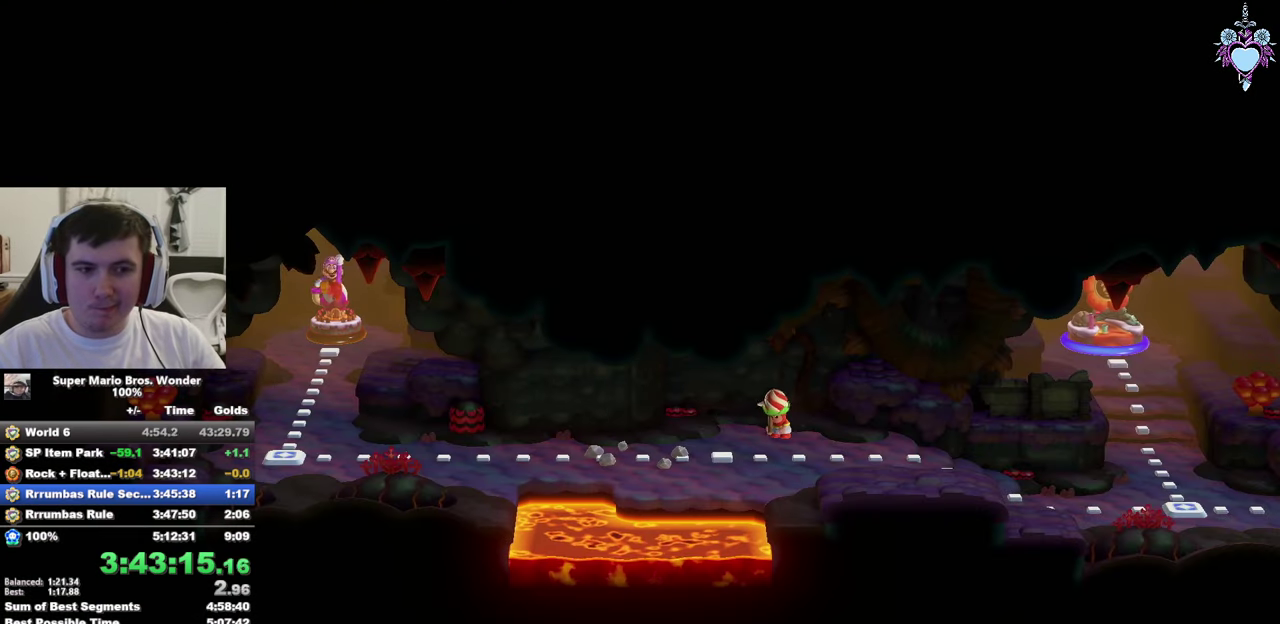
{"buttons": ["SQUARE"], "left_stick": "center", "right_stick": "center", "events": []}
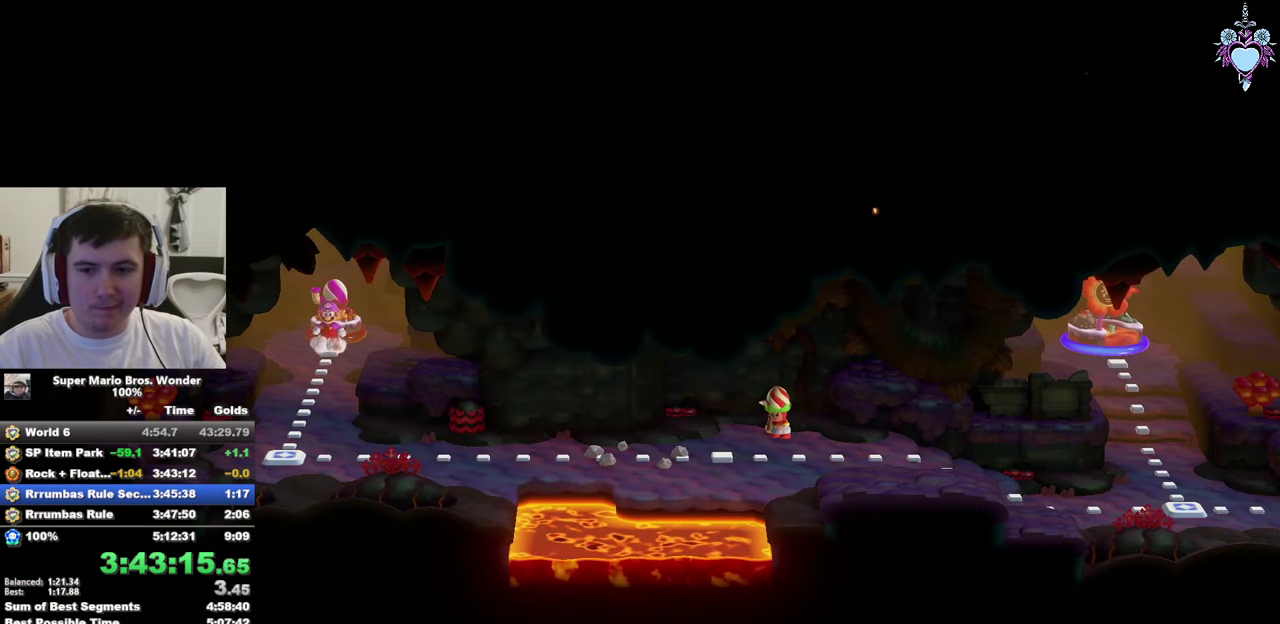
{"buttons": ["SQUARE"], "left_stick": "center", "right_stick": "center", "events": []}
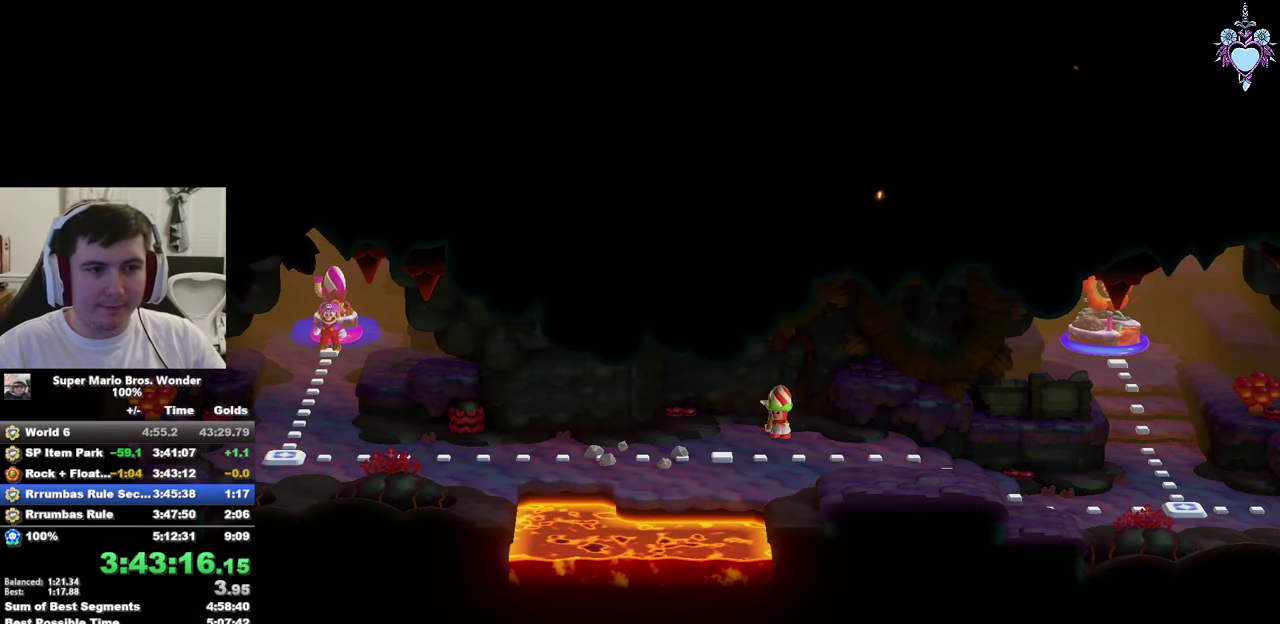
{"buttons": ["SQUARE"], "left_stick": "down", "right_stick": "center", "events": [[183, "left_stick", "down"]]}
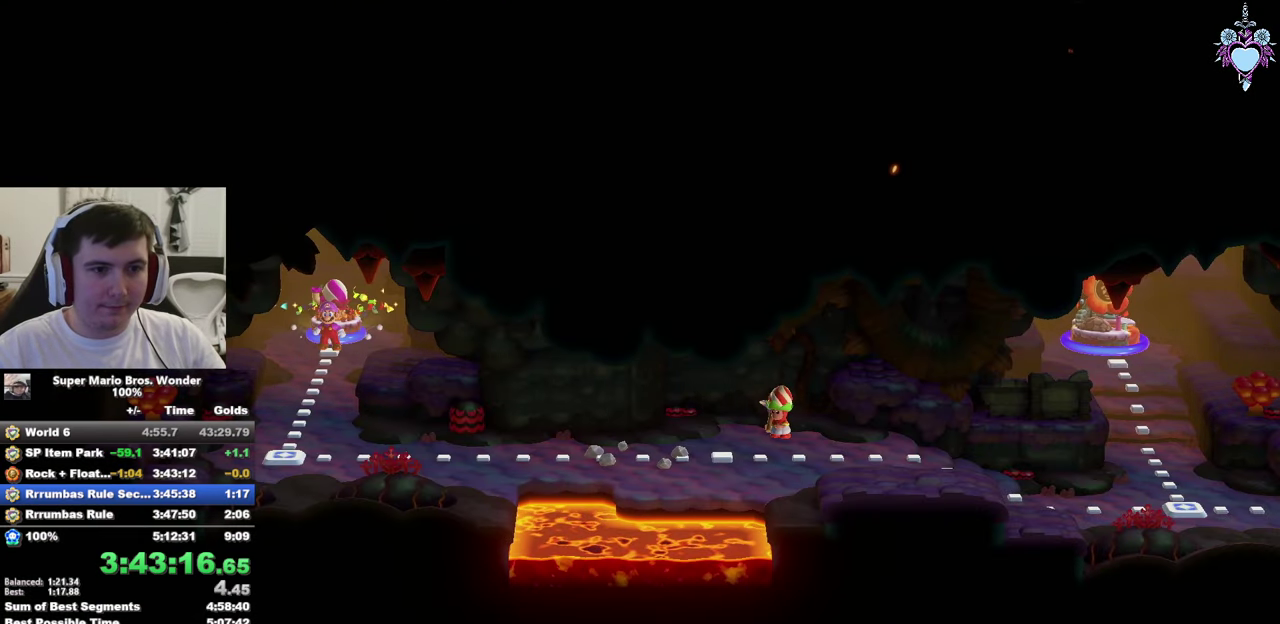
{"buttons": ["SQUARE"], "left_stick": "down", "right_stick": "center", "events": []}
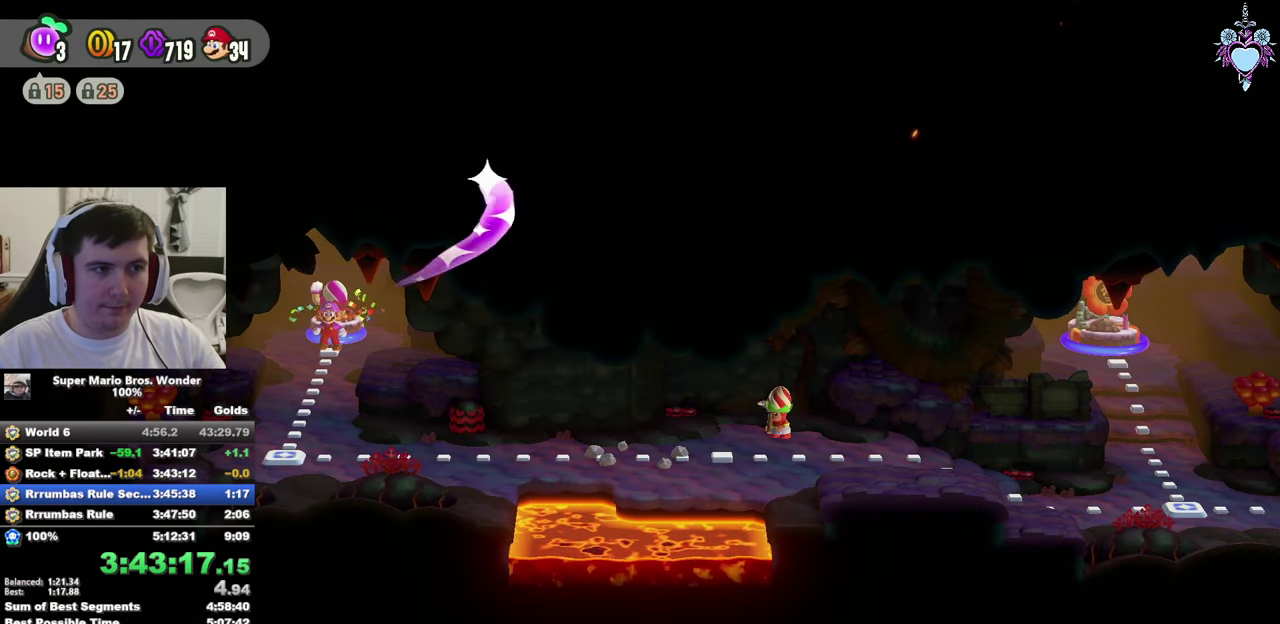
{"buttons": ["SQUARE"], "left_stick": "down", "right_stick": "center", "events": []}
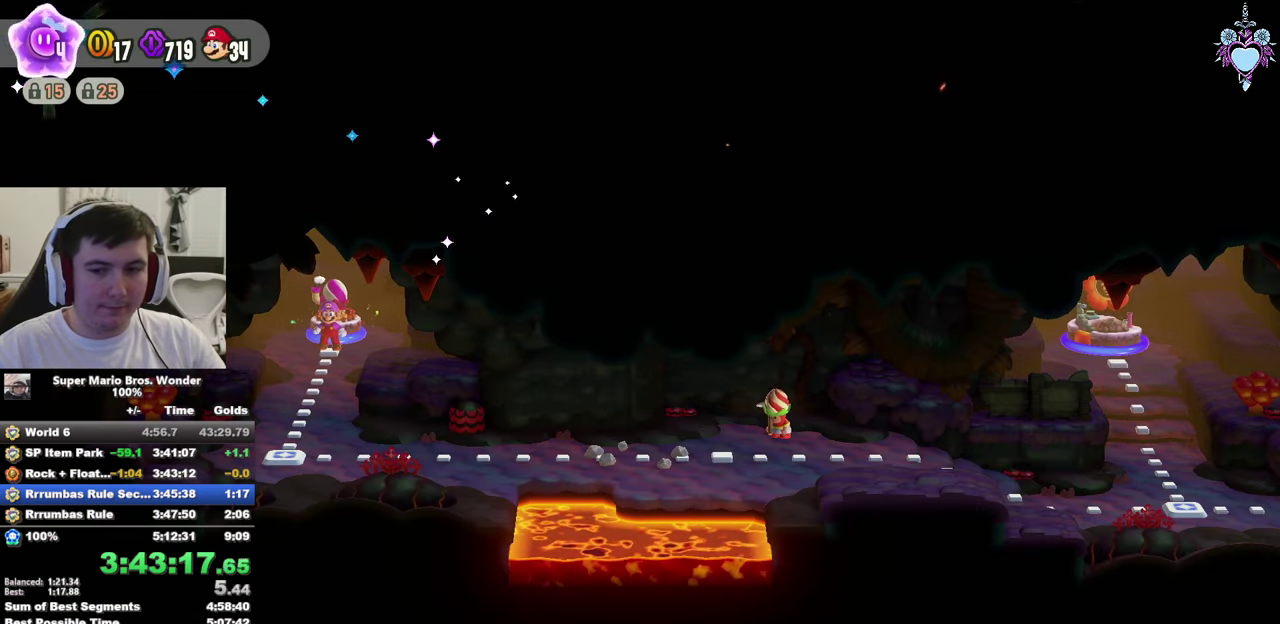
{"buttons": ["SQUARE"], "left_stick": "down", "right_stick": "center", "events": []}
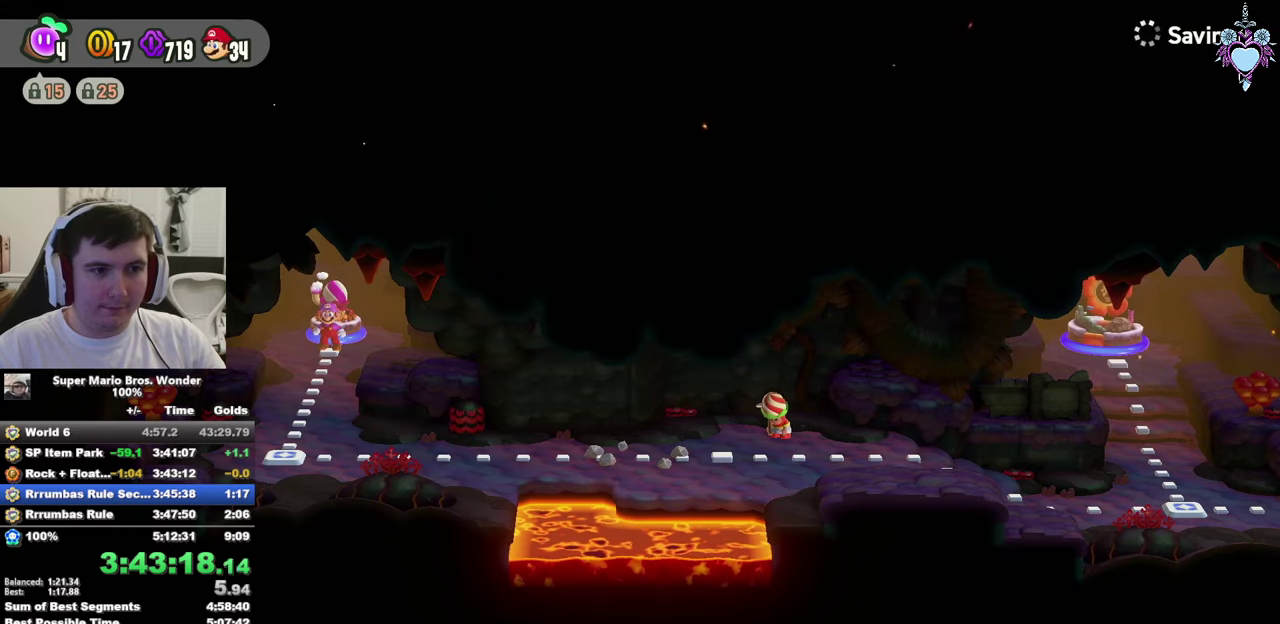
{"buttons": ["SQUARE"], "left_stick": "down-right", "right_stick": "center", "events": [[383, "left_stick", "down-right"]]}
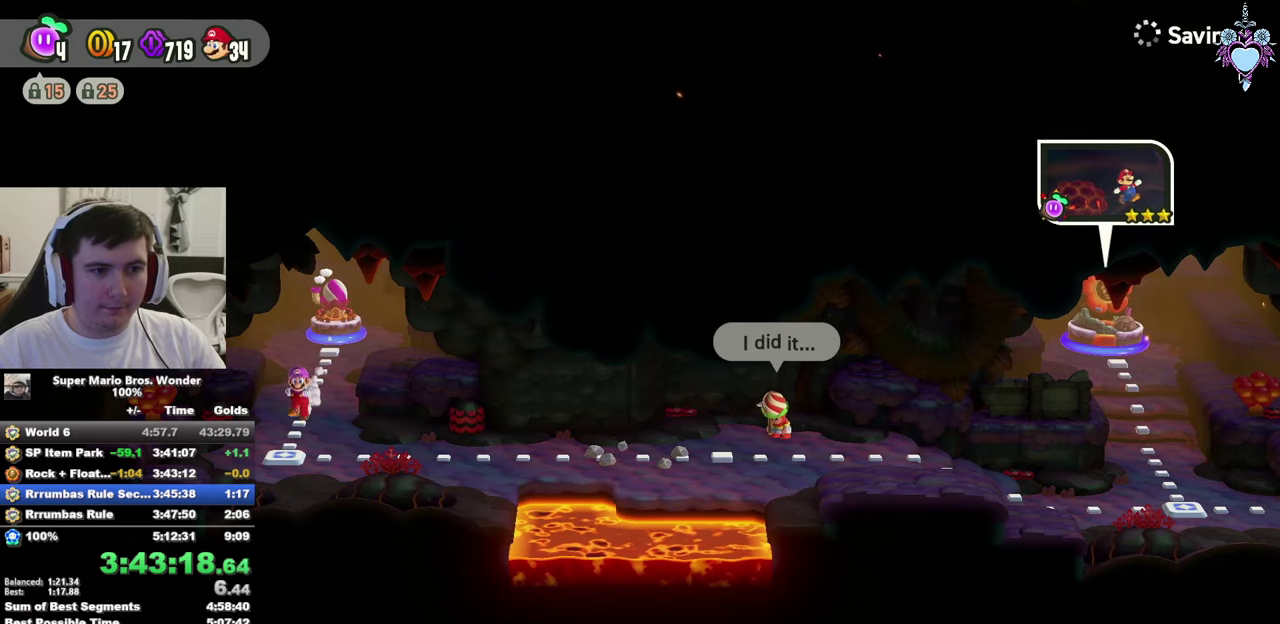
{"buttons": ["SQUARE"], "left_stick": "down-right", "right_stick": "center", "events": []}
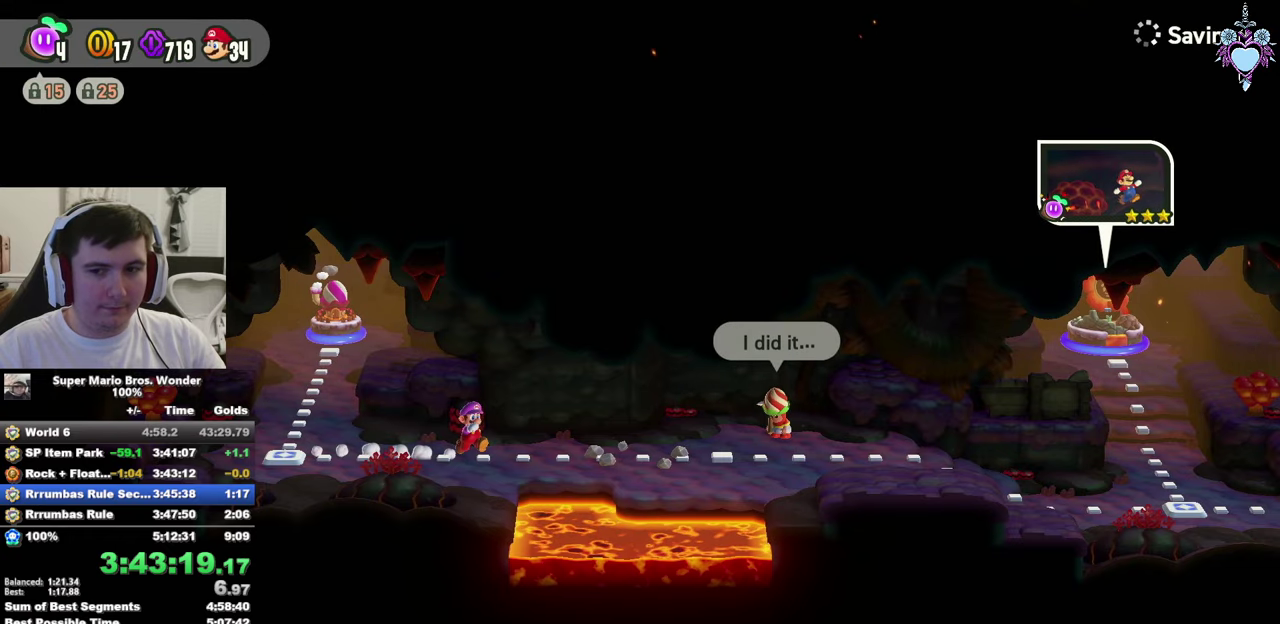
{"buttons": ["SQUARE"], "left_stick": "right", "right_stick": "center", "events": [[283, "left_stick", "right"]]}
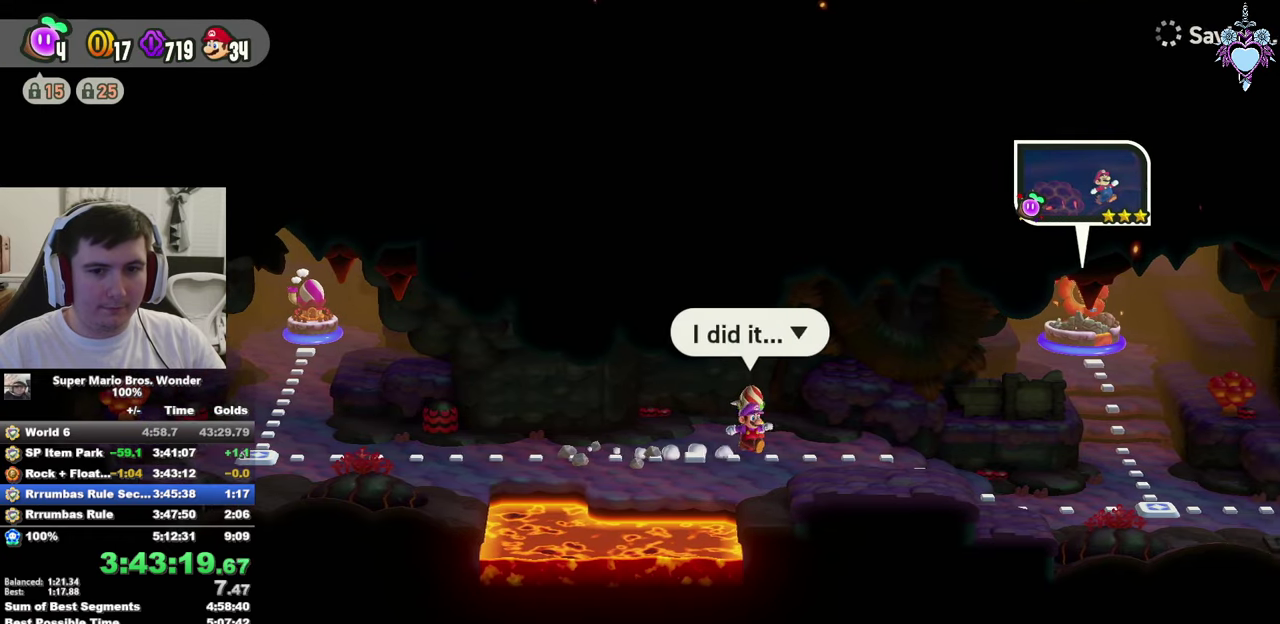
{"buttons": ["SQUARE"], "left_stick": "right", "right_stick": "center", "events": []}
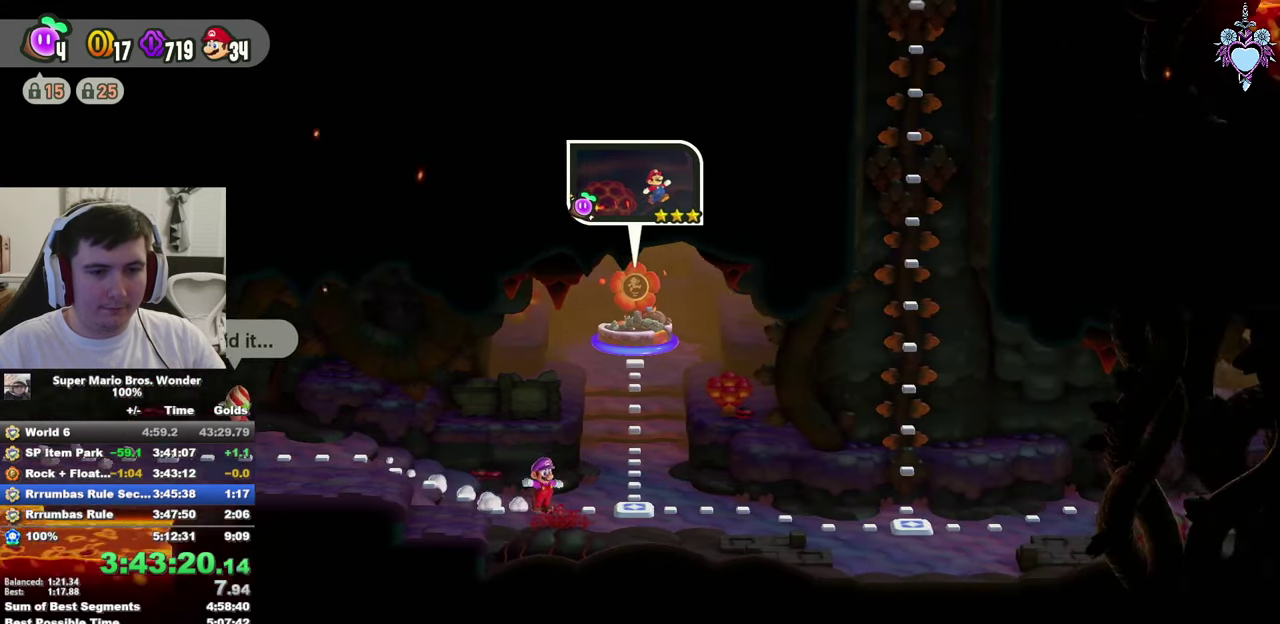
{"buttons": ["SQUARE"], "left_stick": "right", "right_stick": "center", "events": []}
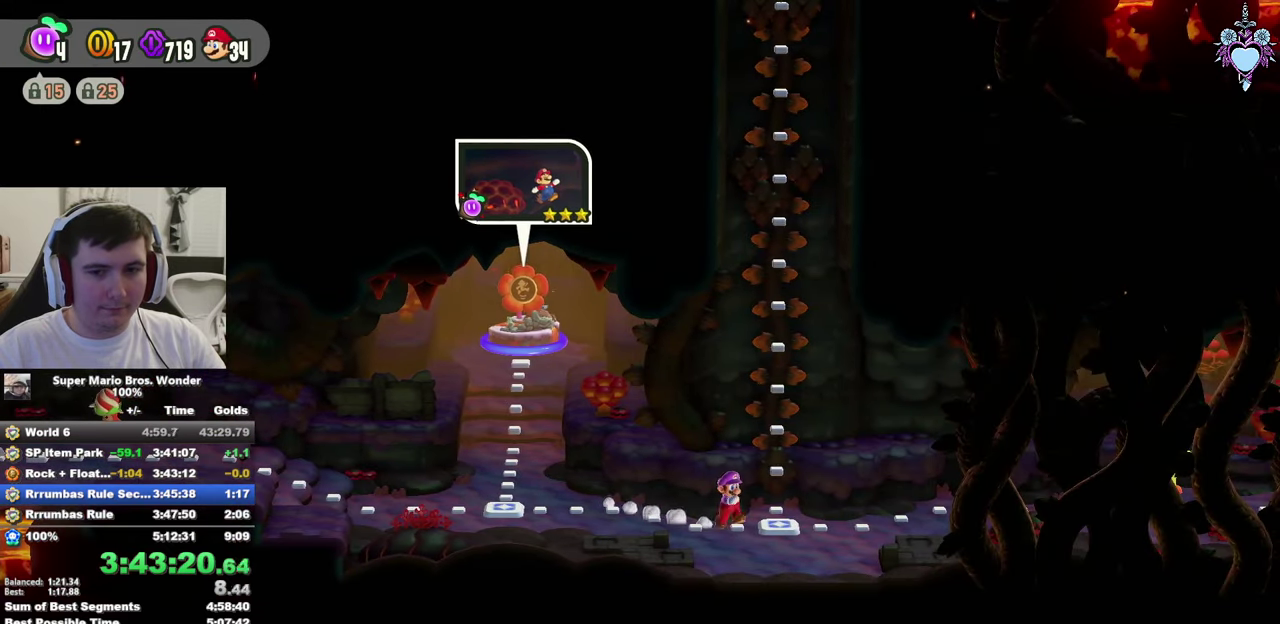
{"buttons": ["SQUARE"], "left_stick": "right", "right_stick": "center", "events": []}
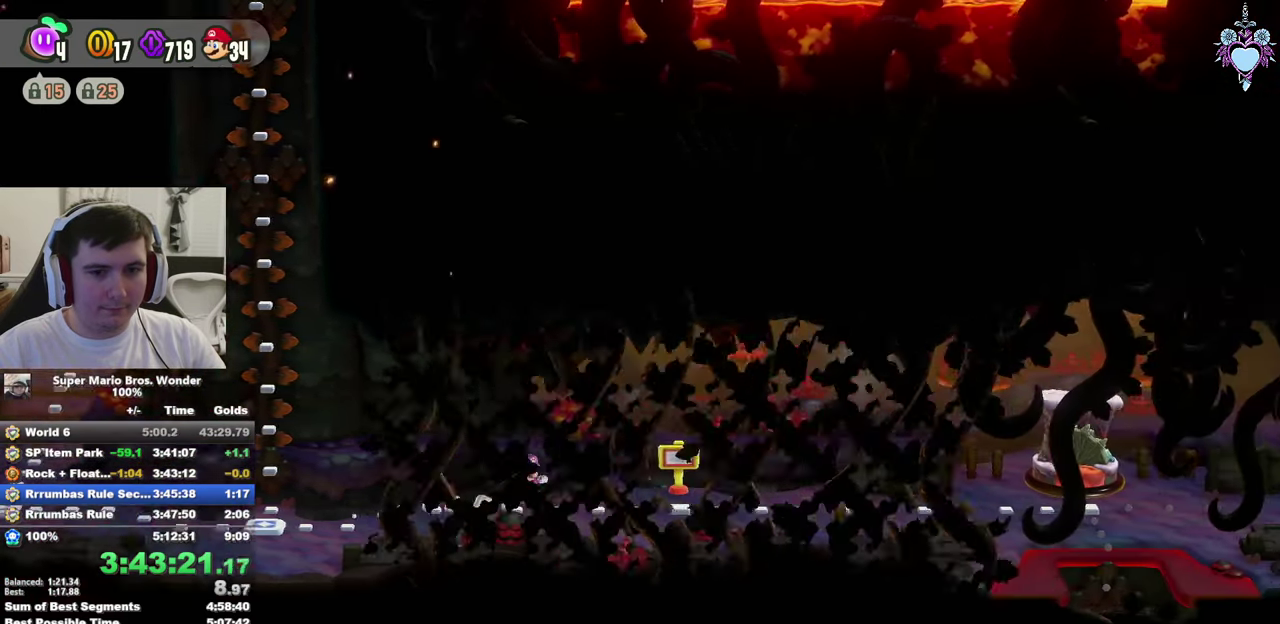
{"buttons": [], "left_stick": "right", "right_stick": "center", "events": [[500, "SQUARE", "up"]]}
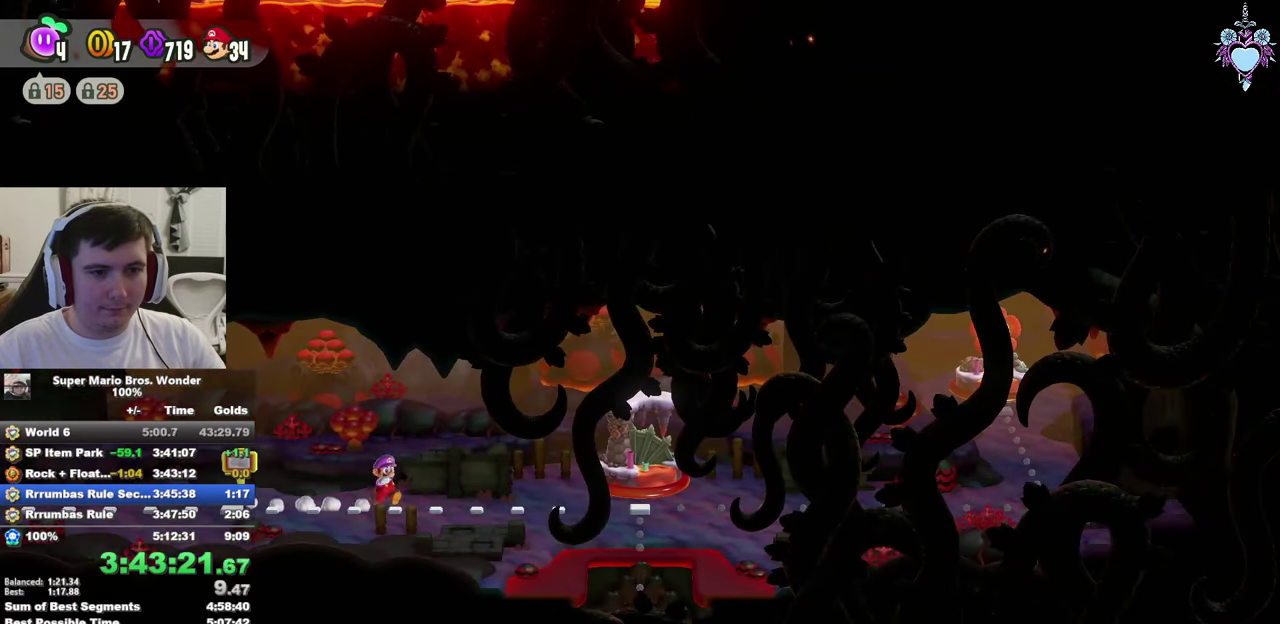
{"buttons": ["CIRCLE"], "left_stick": "center", "right_stick": "center", "events": [[100, "left_stick", "center"], [117, "CIRCLE", "down"], [217, "CIRCLE", "up"], [283, "CIRCLE", "down"], [333, "CIRCLE", "up"], [417, "CIRCLE", "down"]]}
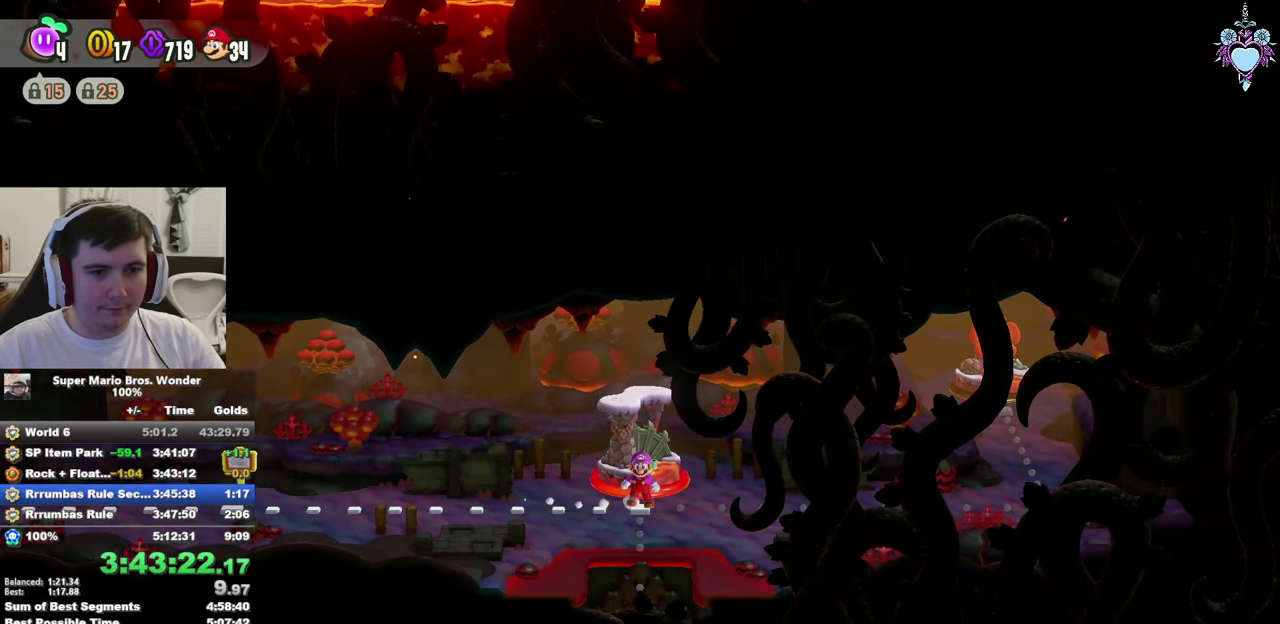
{"buttons": [], "left_stick": "center", "right_stick": "center", "events": [[17, "CIRCLE", "up"], [83, "CIRCLE", "down"], [167, "CIRCLE", "up"]]}
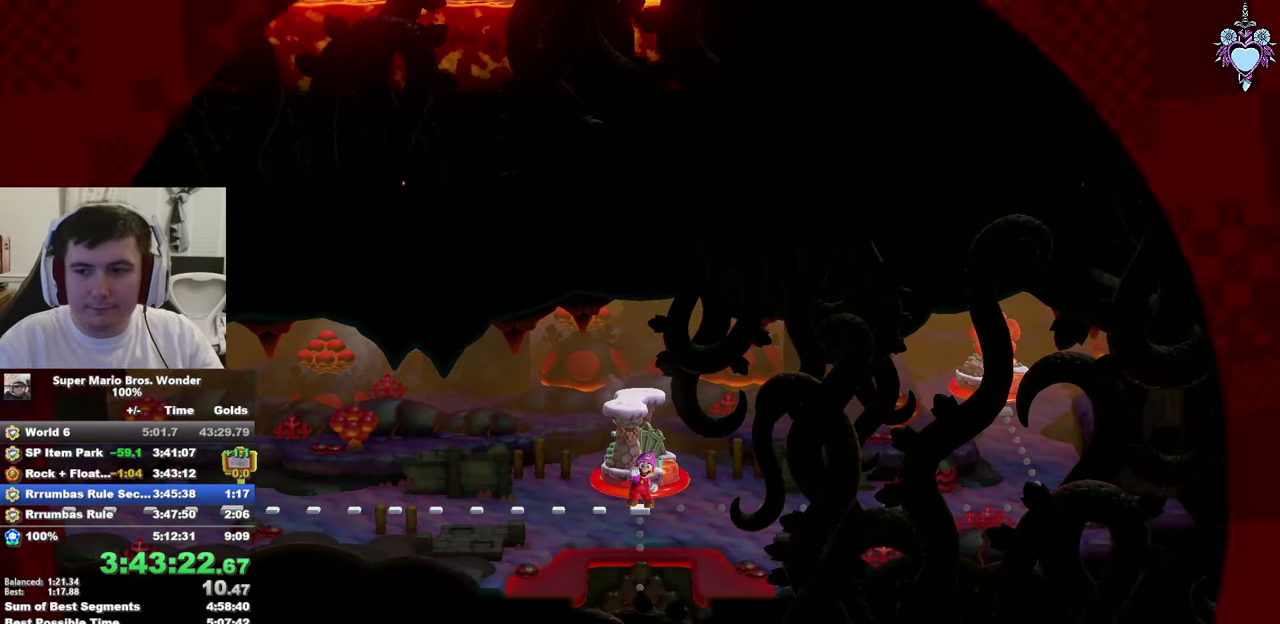
{"buttons": [], "left_stick": "center", "right_stick": "center", "events": []}
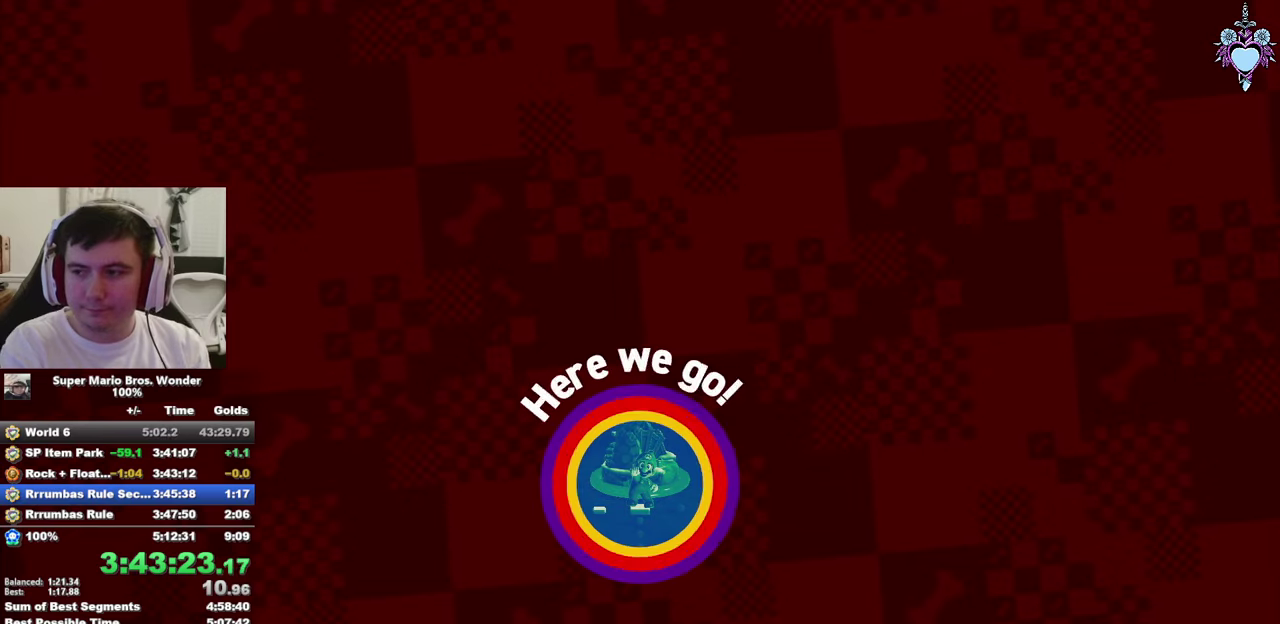
{"buttons": [], "left_stick": "center", "right_stick": "center", "events": []}
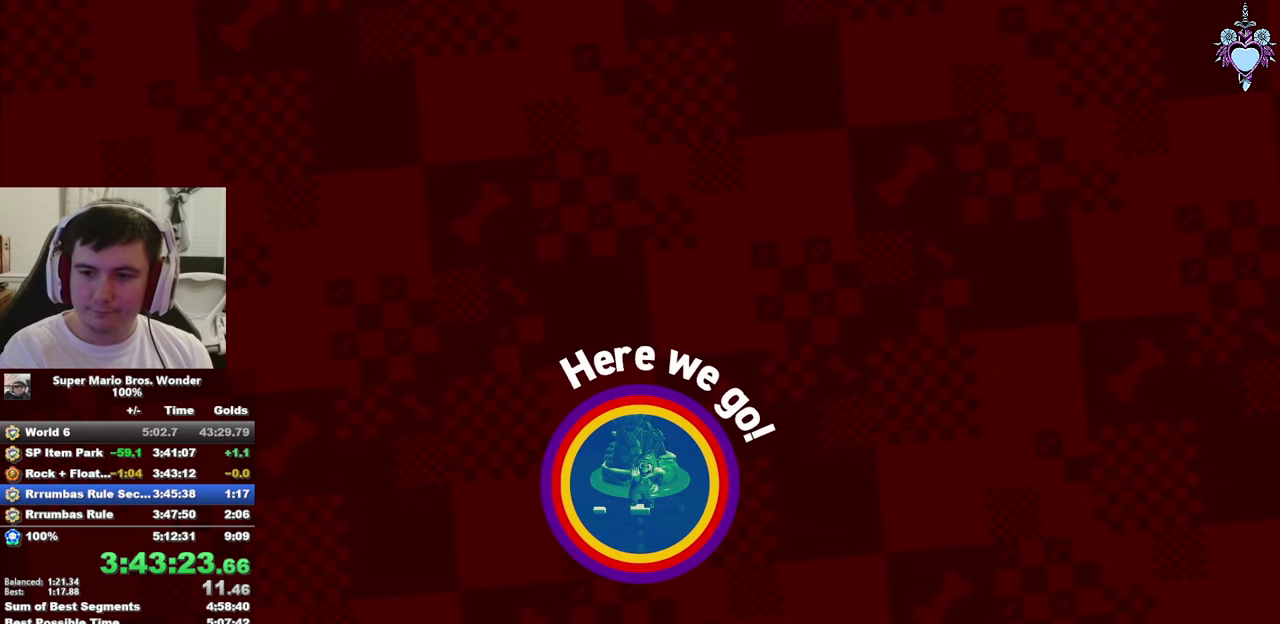
{"buttons": [], "left_stick": "center", "right_stick": "center", "events": []}
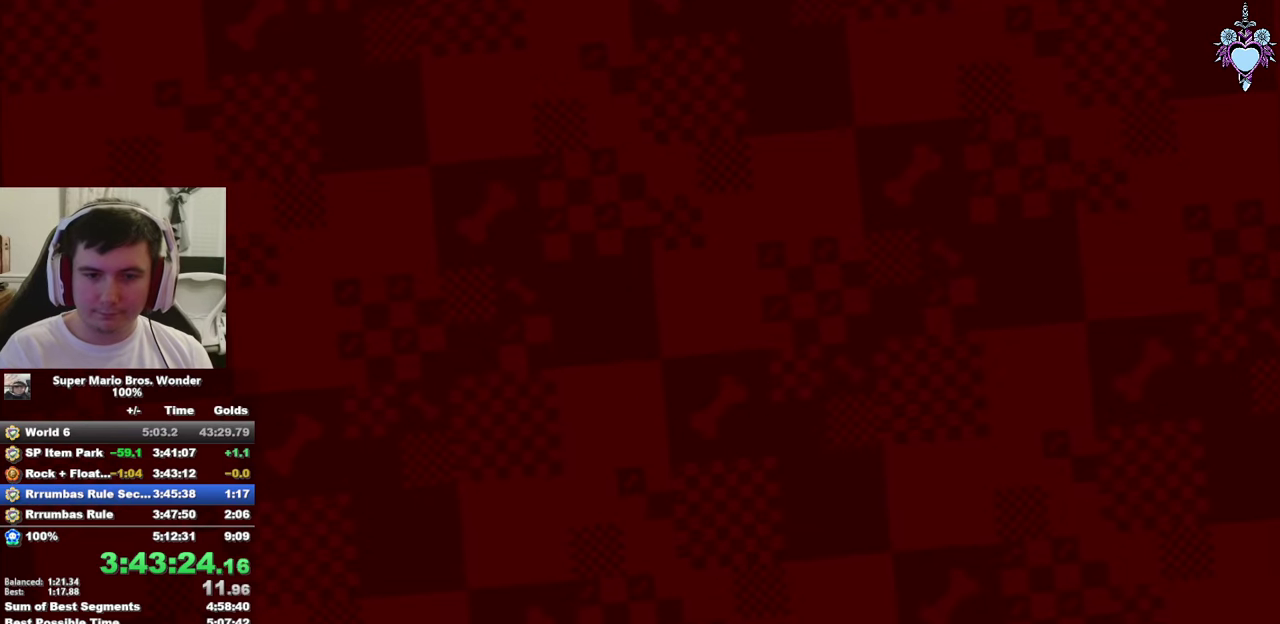
{"buttons": ["CROSS"], "left_stick": "center", "right_stick": "center", "events": [[84, "CROSS", "down"], [184, "CROSS", "up"], [267, "CROSS", "down"], [350, "CROSS", "up"], [400, "CROSS", "down"]]}